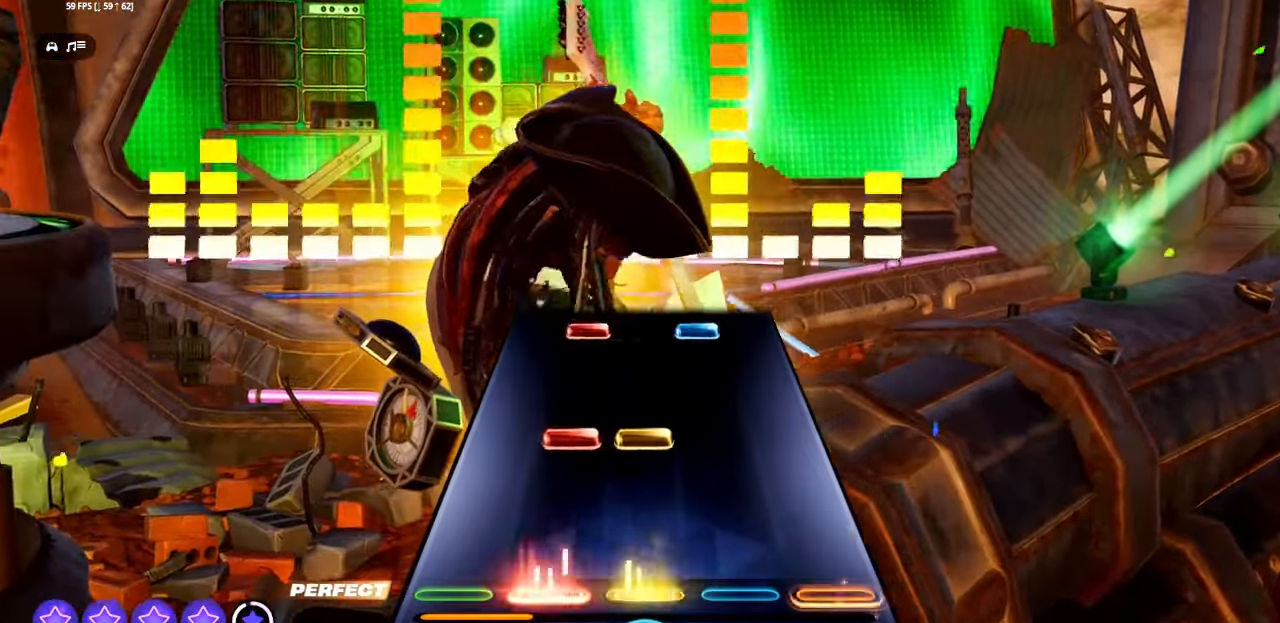
Gameplay with a controller (PlayStation layout); each line is a JSON object with the inputs held at the frame after it. "events" lists button and stick changes between this image and that frame as [ms after this image, input, new state], when the widget could be followed in between. Not read: left_stick right_stick.
{"buttons": ["L1"], "events": [[34, "R1", "up"], [67, "L1", "up"], [217, "L1", "down"], [217, "R1", "down"], [350, "L1", "up"], [350, "R1", "up"], [500, "L1", "down"]]}
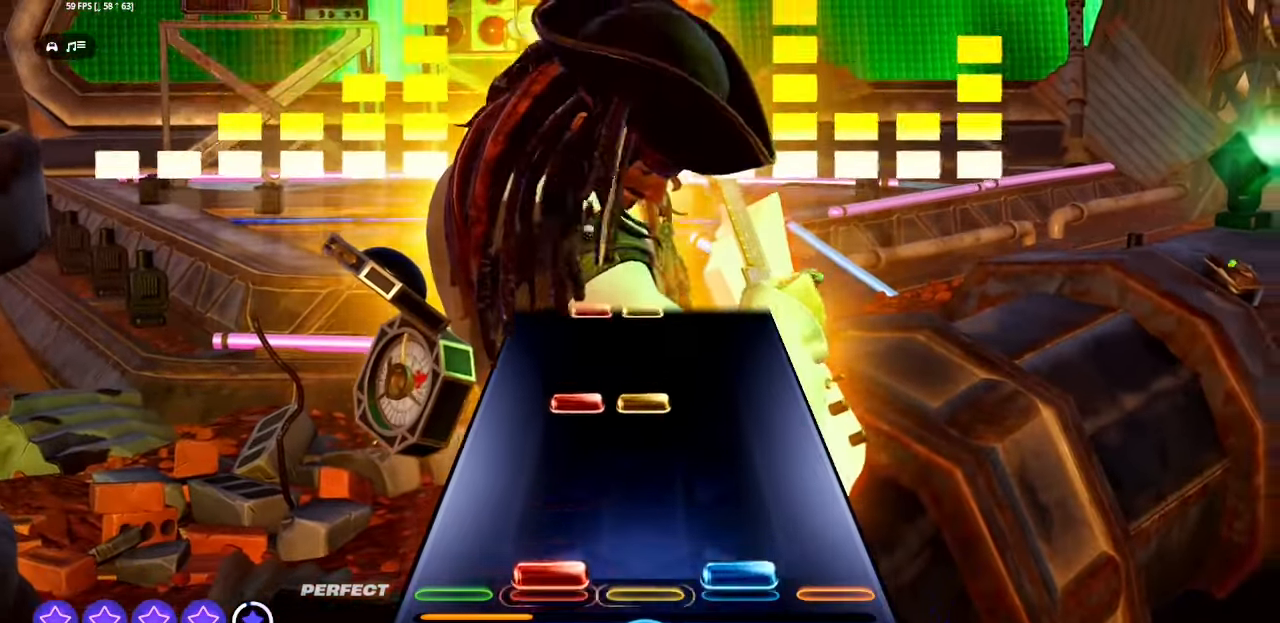
{"buttons": [], "events": [[17, "R1", "down"], [17, "R2", "down"], [134, "L1", "up"], [150, "R1", "up"], [150, "R2", "up"], [267, "L1", "down"], [267, "R1", "down"], [400, "R1", "up"], [417, "L1", "up"]]}
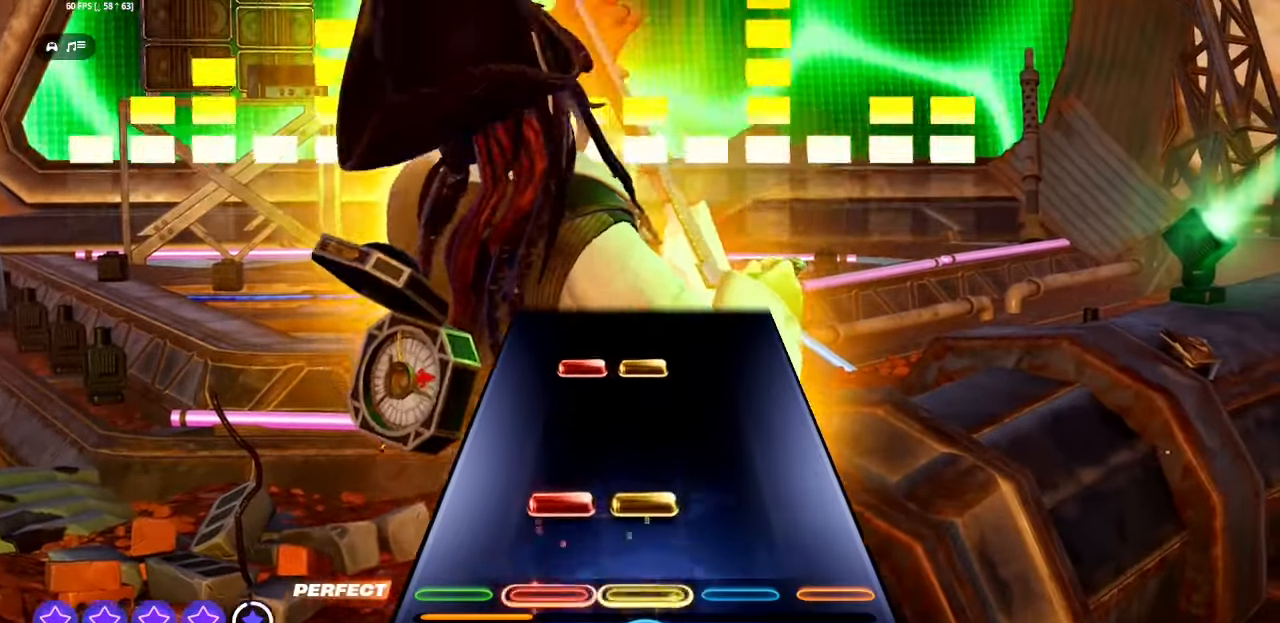
{"buttons": [], "events": [[67, "L1", "down"], [67, "R1", "down"], [184, "R1", "up"], [200, "L1", "up"], [350, "L1", "down"], [350, "R1", "down"], [467, "R1", "up"], [484, "L1", "up"]]}
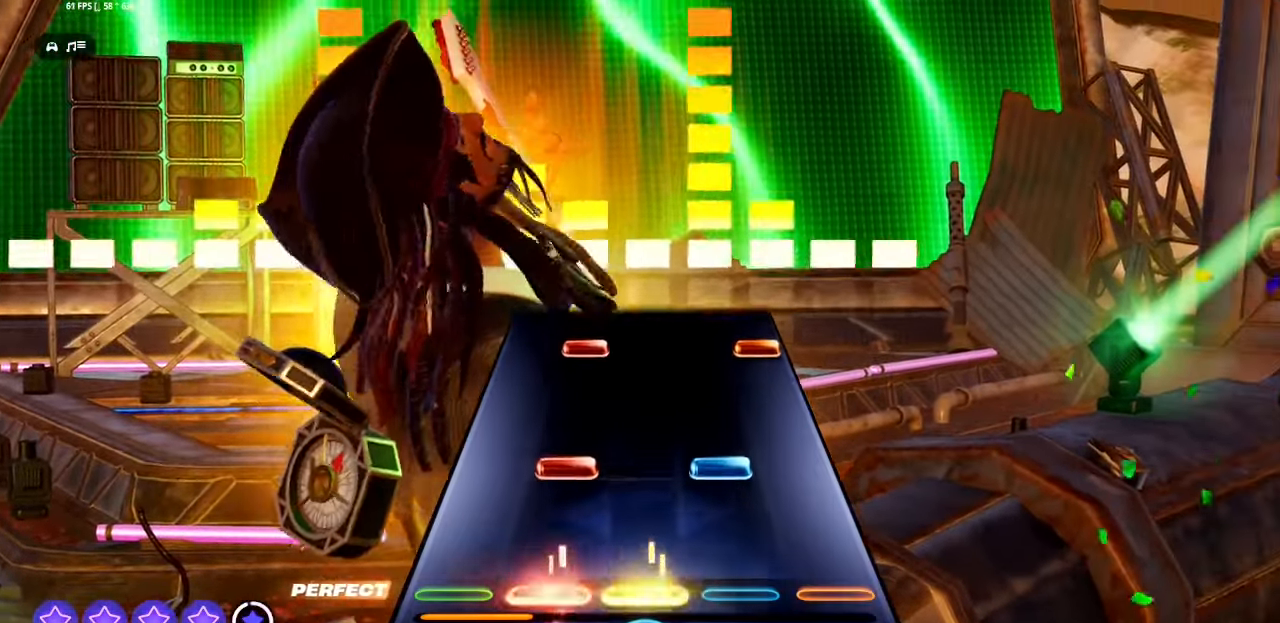
{"buttons": ["CROSS", "L1"], "events": [[117, "R1", "down"], [117, "R2", "down"], [150, "L1", "down"], [250, "R1", "up"], [250, "R2", "up"], [284, "L1", "up"], [384, "CROSS", "down"], [417, "L1", "down"]]}
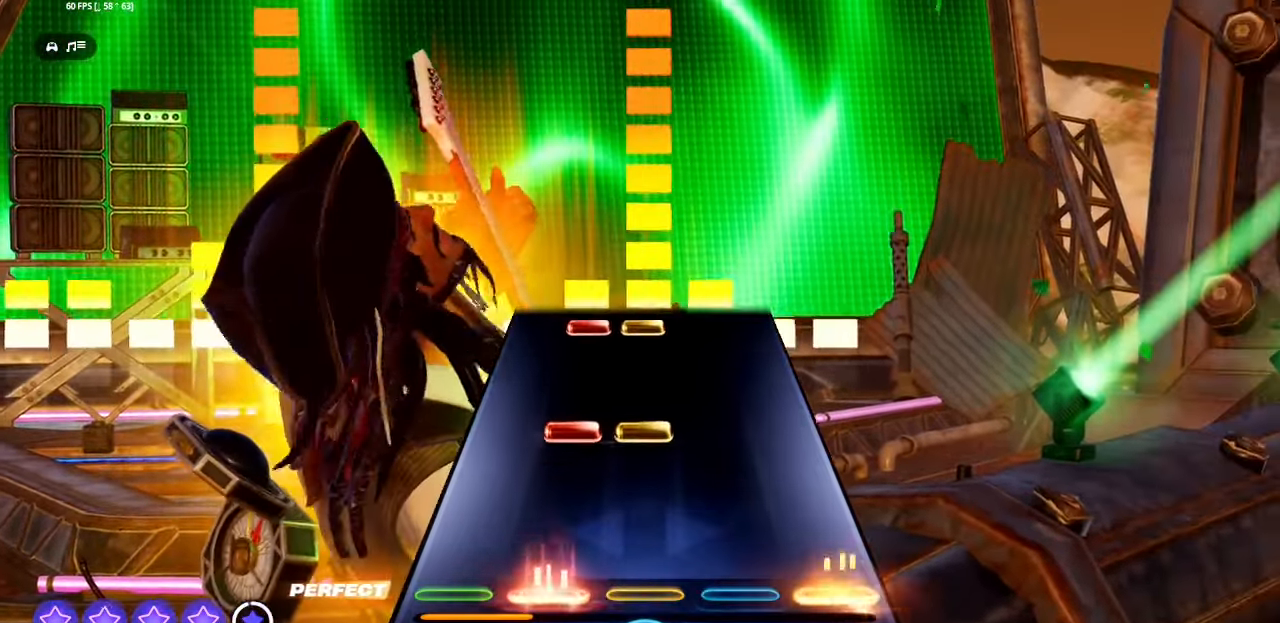
{"buttons": ["L1"], "events": [[34, "CROSS", "up"], [50, "L1", "up"], [217, "L1", "down"], [234, "R1", "down"], [334, "R1", "up"], [350, "L1", "up"], [500, "L1", "down"]]}
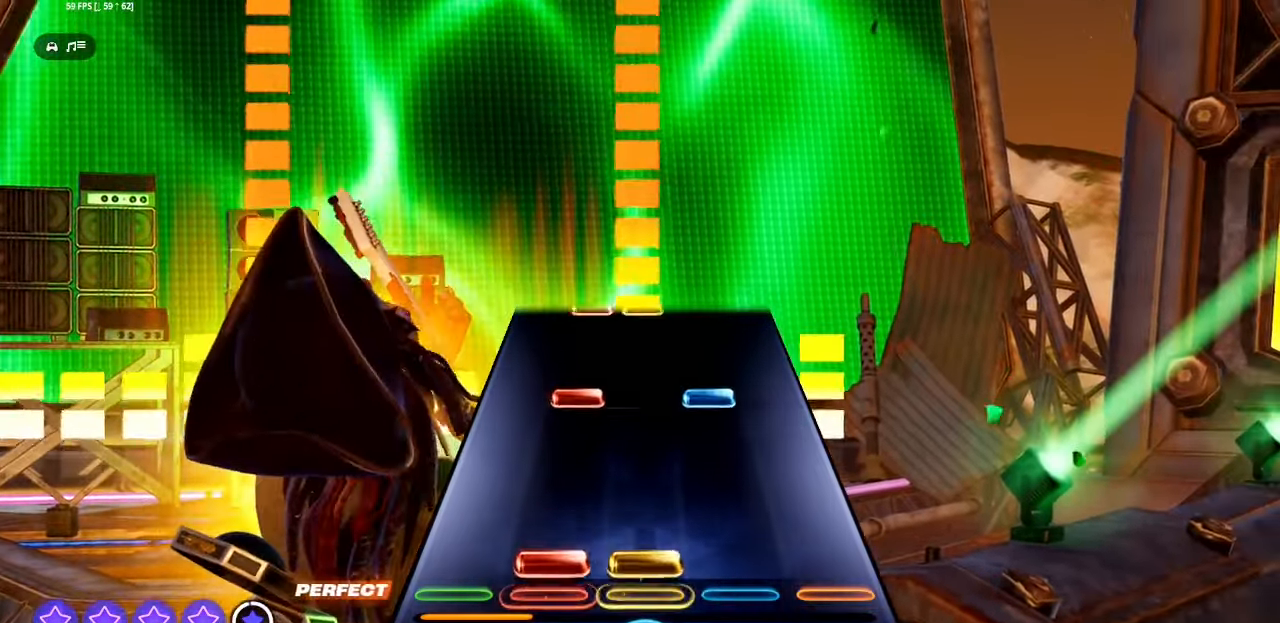
{"buttons": [], "events": [[17, "R1", "down"], [134, "R1", "up"], [150, "L1", "up"], [300, "L1", "down"], [300, "R1", "down"], [300, "R2", "down"], [417, "L1", "up"], [434, "R1", "up"], [434, "R2", "up"]]}
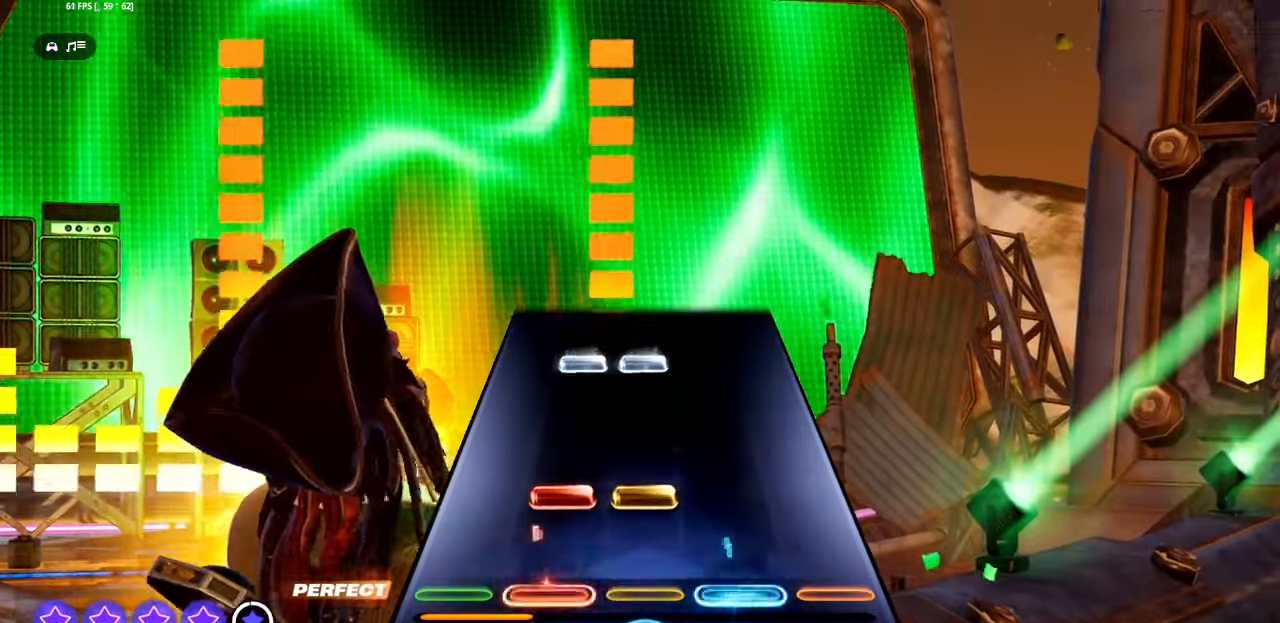
{"buttons": ["L1", "R1"], "events": [[67, "L1", "down"], [67, "R1", "down"], [217, "R1", "up"], [234, "L1", "up"], [384, "L1", "down"], [384, "R1", "down"]]}
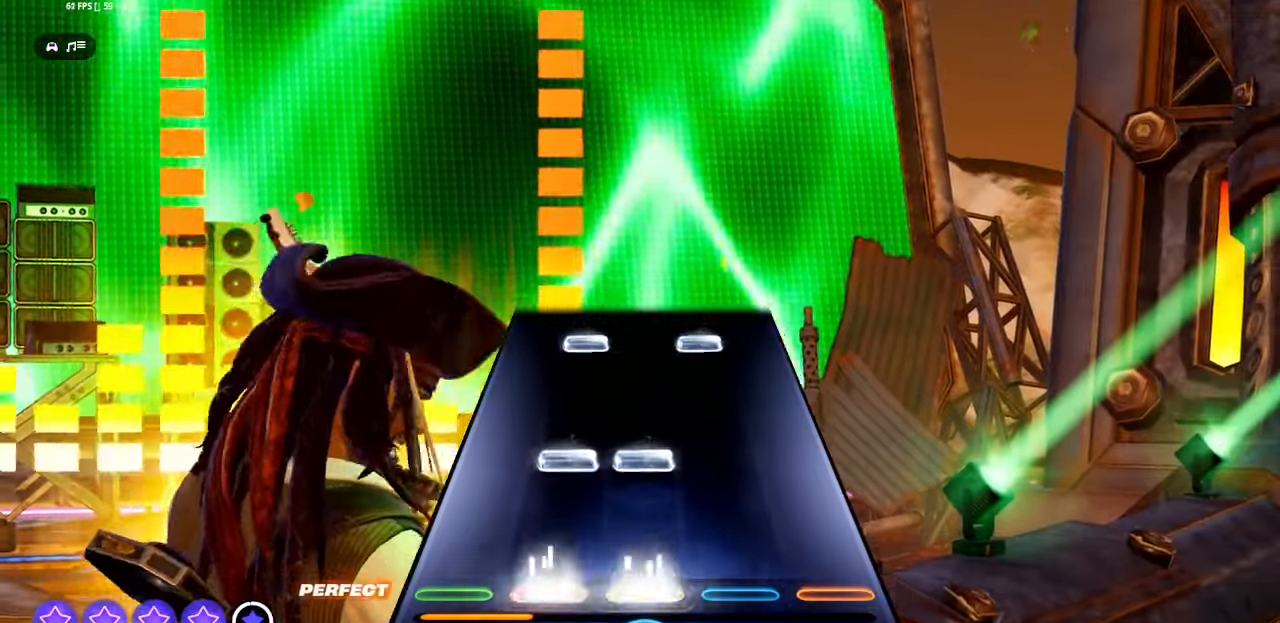
{"buttons": ["L1", "R1", "R2"], "events": [[17, "R1", "up"], [34, "L1", "up"], [167, "R1", "down"], [184, "L1", "down"], [300, "R1", "up"], [317, "L1", "up"], [417, "R1", "down"], [417, "R2", "down"], [450, "L1", "down"]]}
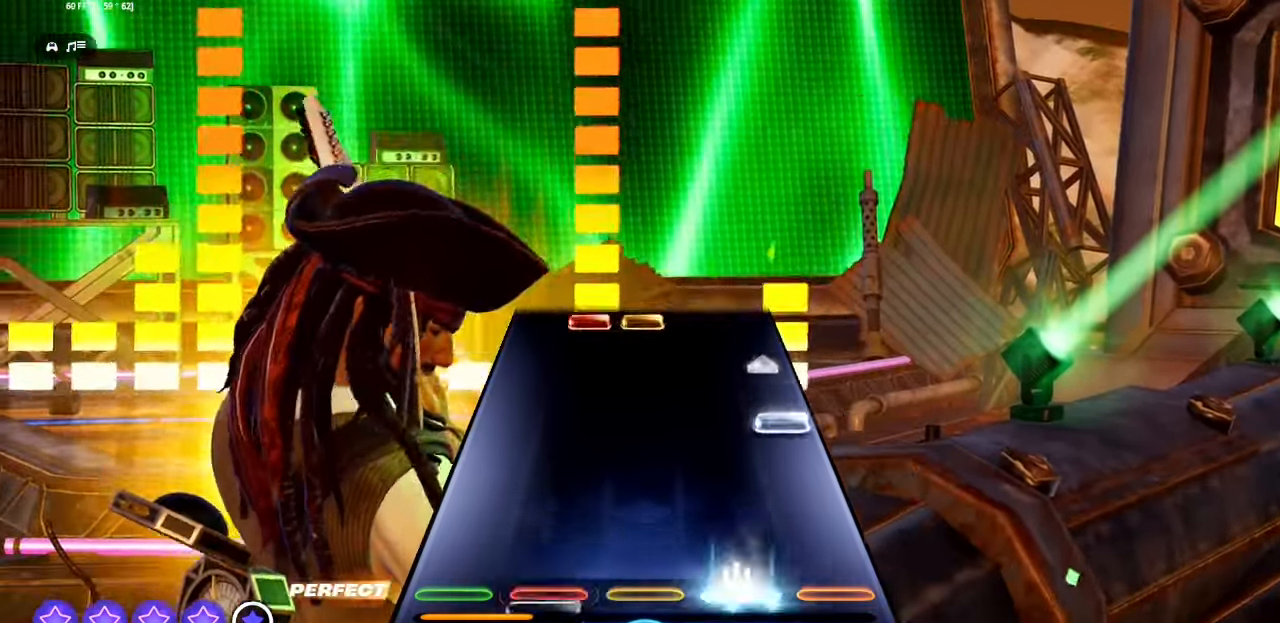
{"buttons": [], "events": [[67, "R1", "up"], [67, "R2", "up"], [100, "L1", "up"], [200, "CROSS", "down"], [334, "CROSS", "up"]]}
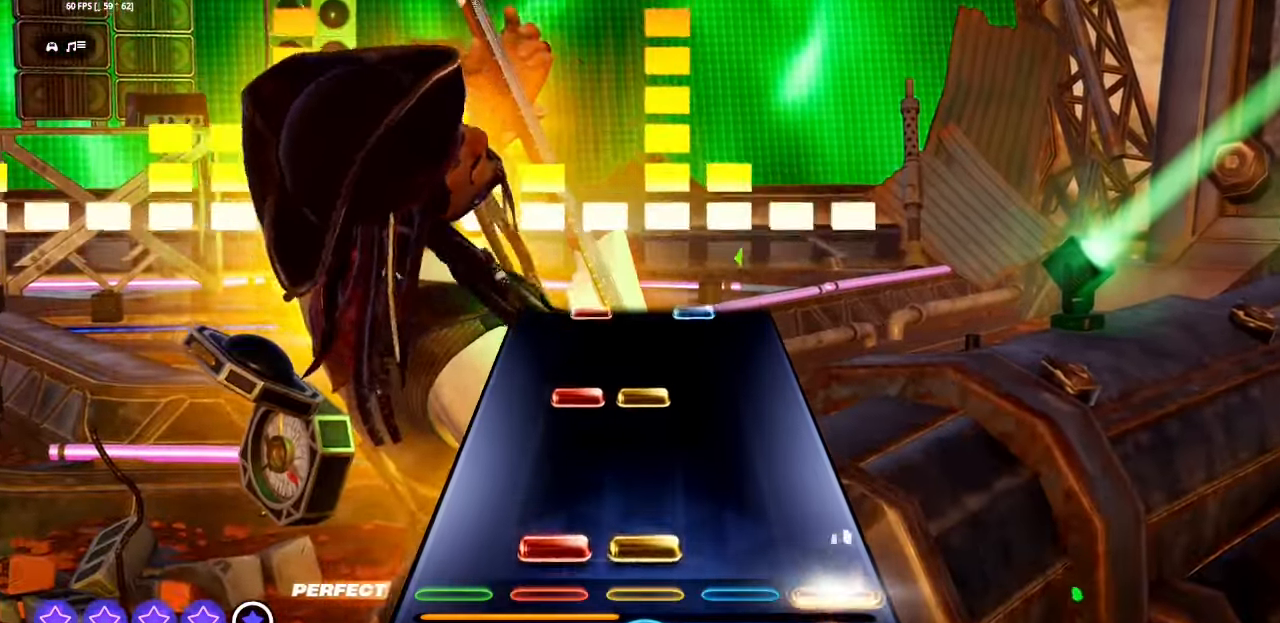
{"buttons": [], "events": [[17, "L1", "down"], [34, "R1", "down"], [134, "R1", "up"], [150, "L1", "up"], [284, "R1", "down"], [317, "L1", "down"], [417, "R1", "up"], [450, "L1", "up"]]}
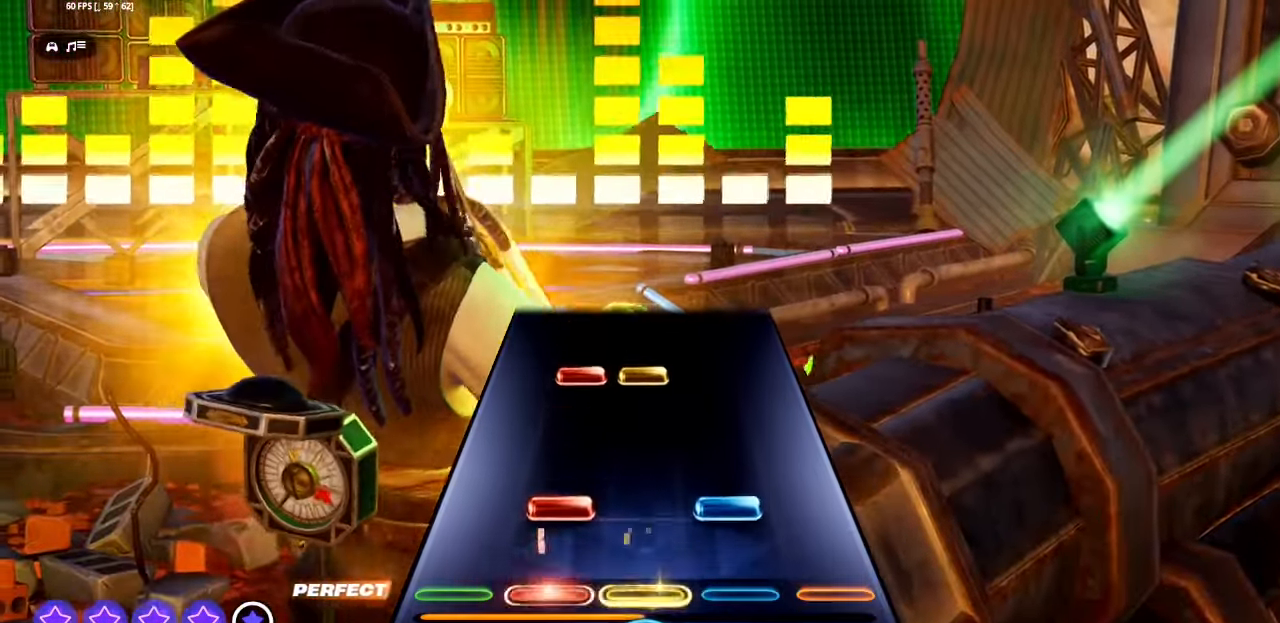
{"buttons": [], "events": [[84, "L1", "down"], [84, "R1", "down"], [84, "R2", "down"], [200, "R1", "up"], [200, "R2", "up"], [217, "L1", "up"], [317, "R1", "down"], [350, "L1", "down"], [450, "R1", "up"], [484, "L1", "up"]]}
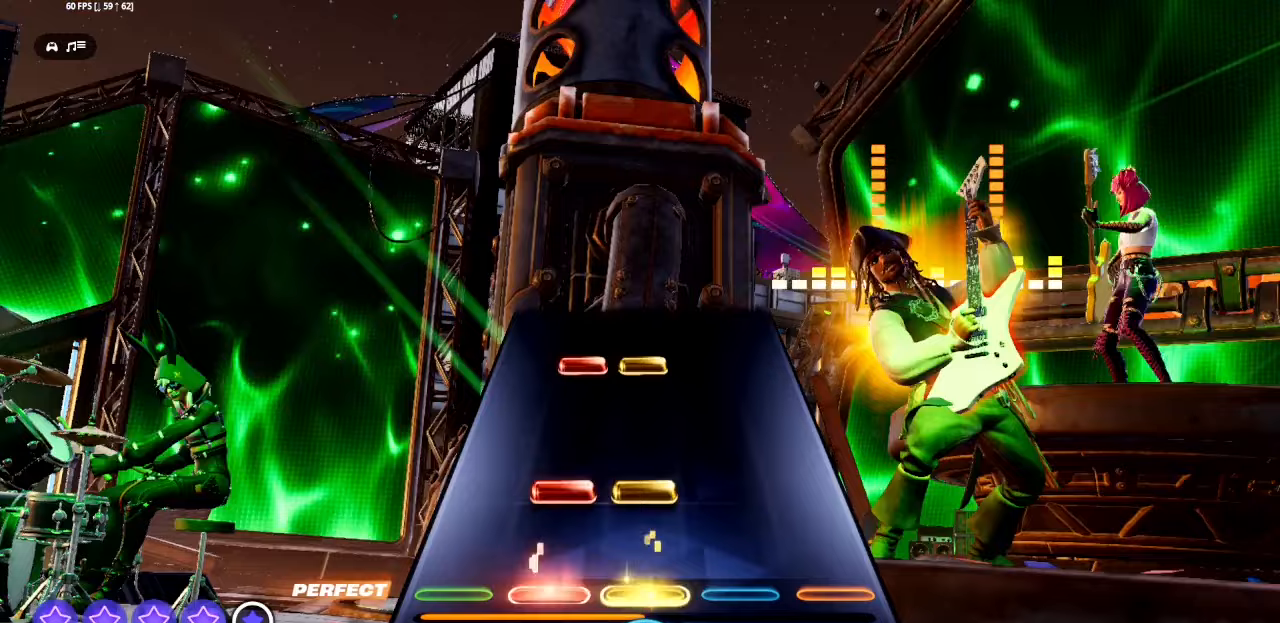
{"buttons": ["L1", "R1"], "events": [[117, "R1", "down"], [133, "L1", "down"], [250, "R1", "up"], [267, "L1", "up"], [400, "L1", "down"], [417, "R1", "down"]]}
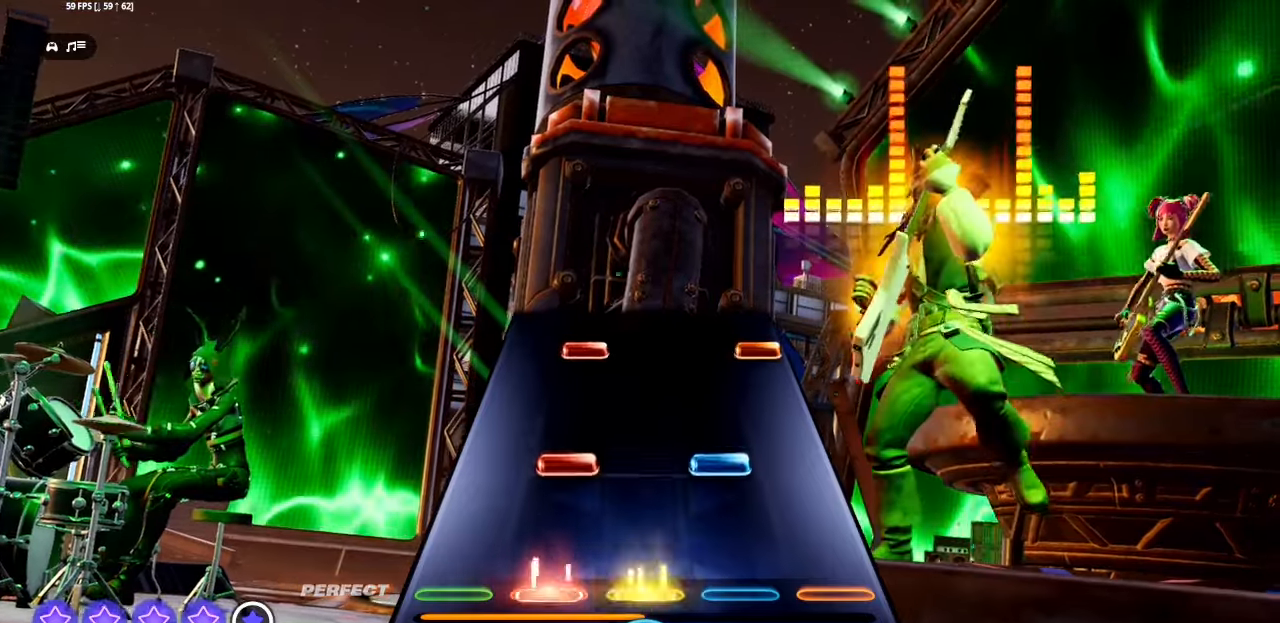
{"buttons": ["CROSS", "L1"], "events": [[33, "R1", "up"], [50, "L1", "up"], [167, "R1", "down"], [167, "R2", "down"], [183, "L1", "down"], [267, "R1", "up"], [267, "R2", "up"], [317, "L1", "up"], [417, "CROSS", "down"], [433, "L1", "down"]]}
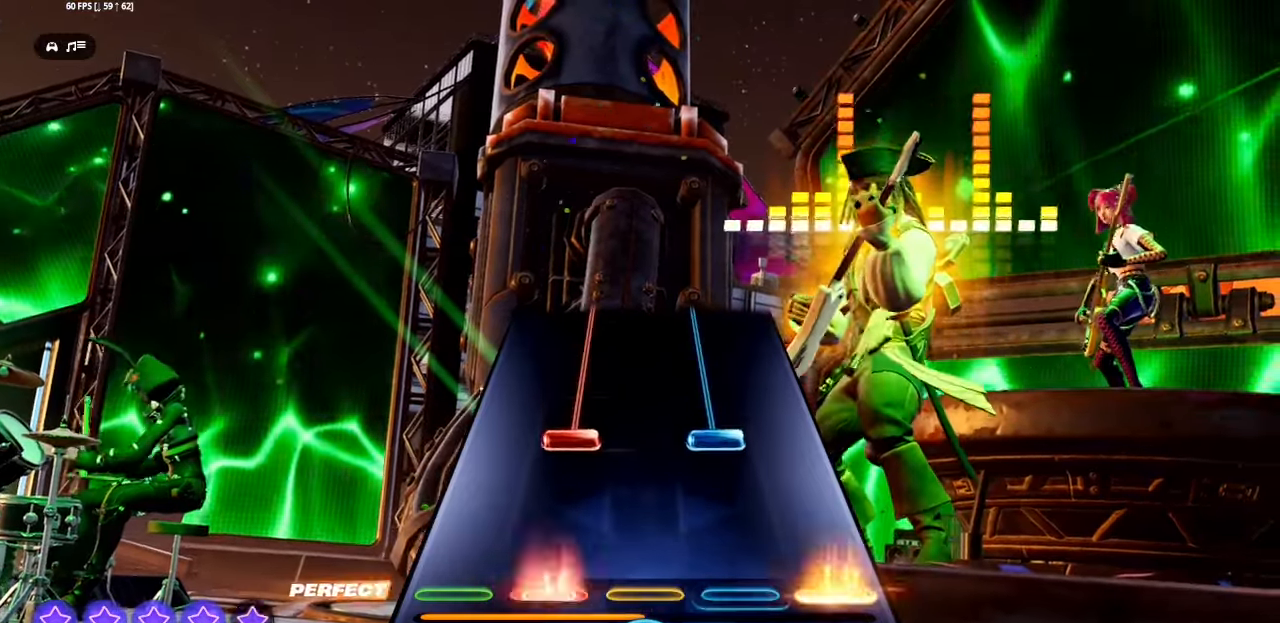
{"buttons": ["L1", "R1", "R2"], "events": [[50, "CROSS", "up"], [50, "L1", "up"], [183, "L1", "down"], [200, "R1", "down"], [200, "R2", "down"]]}
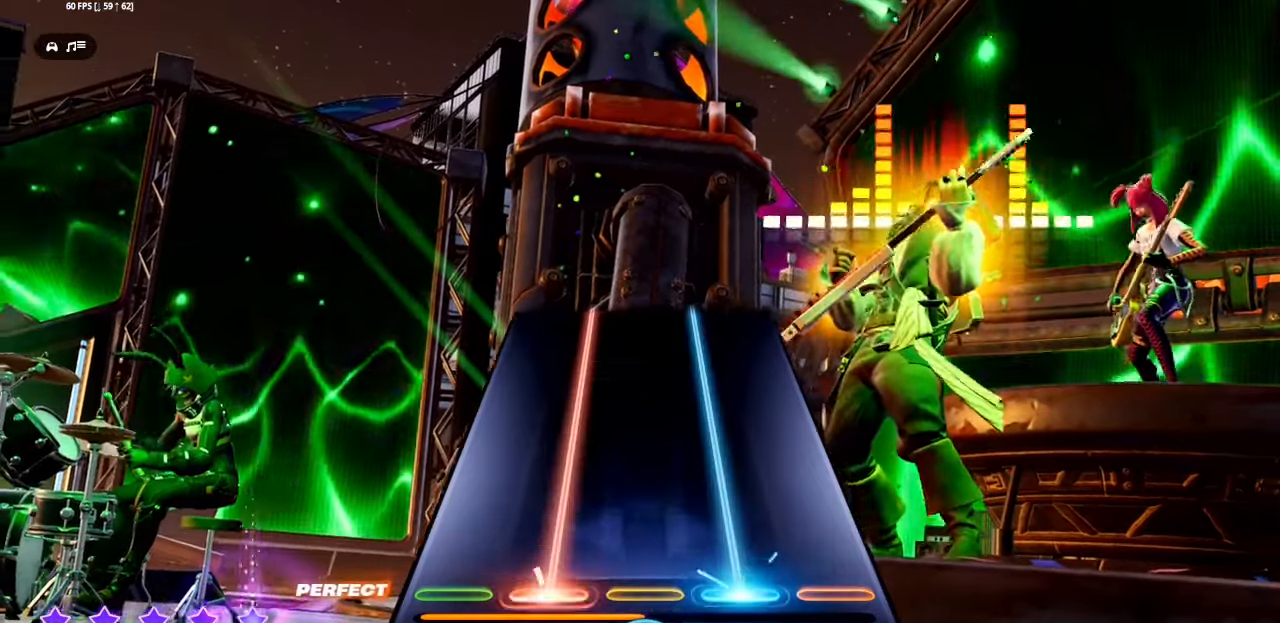
{"buttons": ["L1", "R1", "R2"], "events": []}
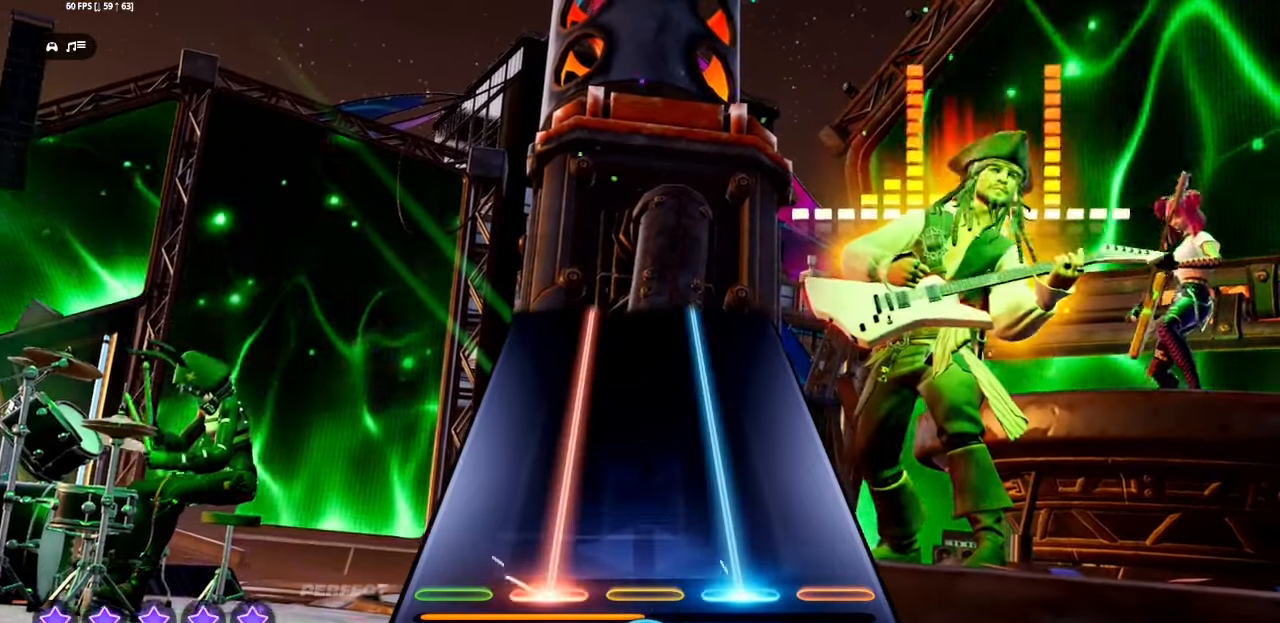
{"buttons": ["L1", "R1", "R2"], "events": []}
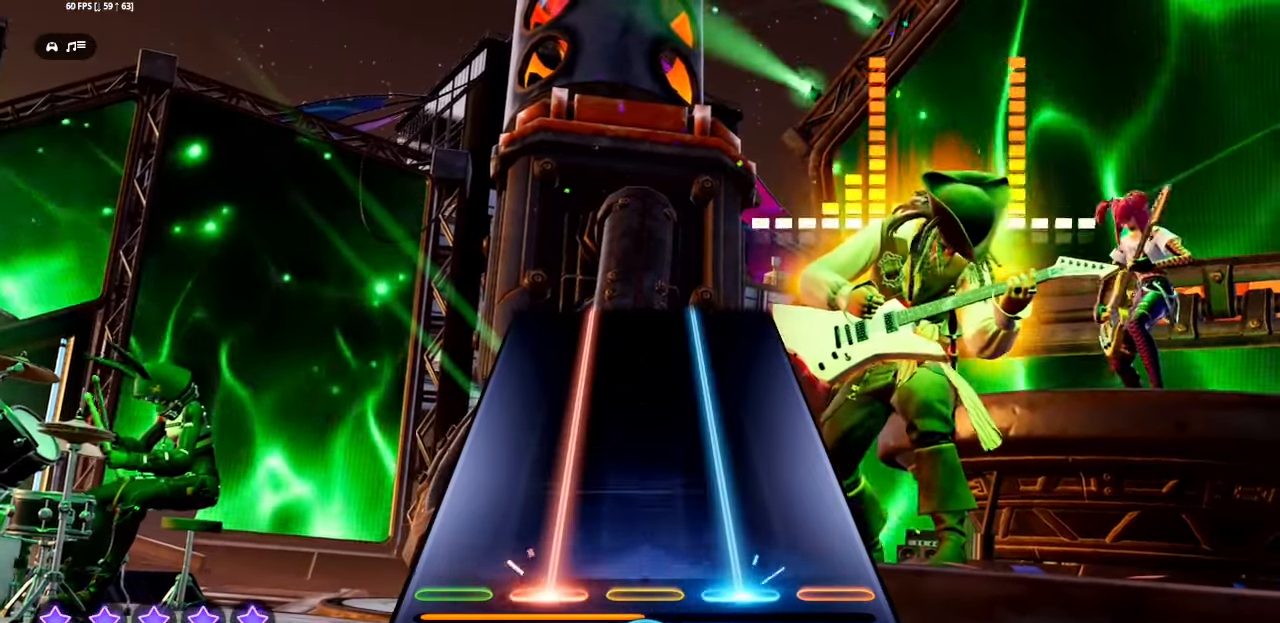
{"buttons": ["L1", "R1", "R2"], "events": []}
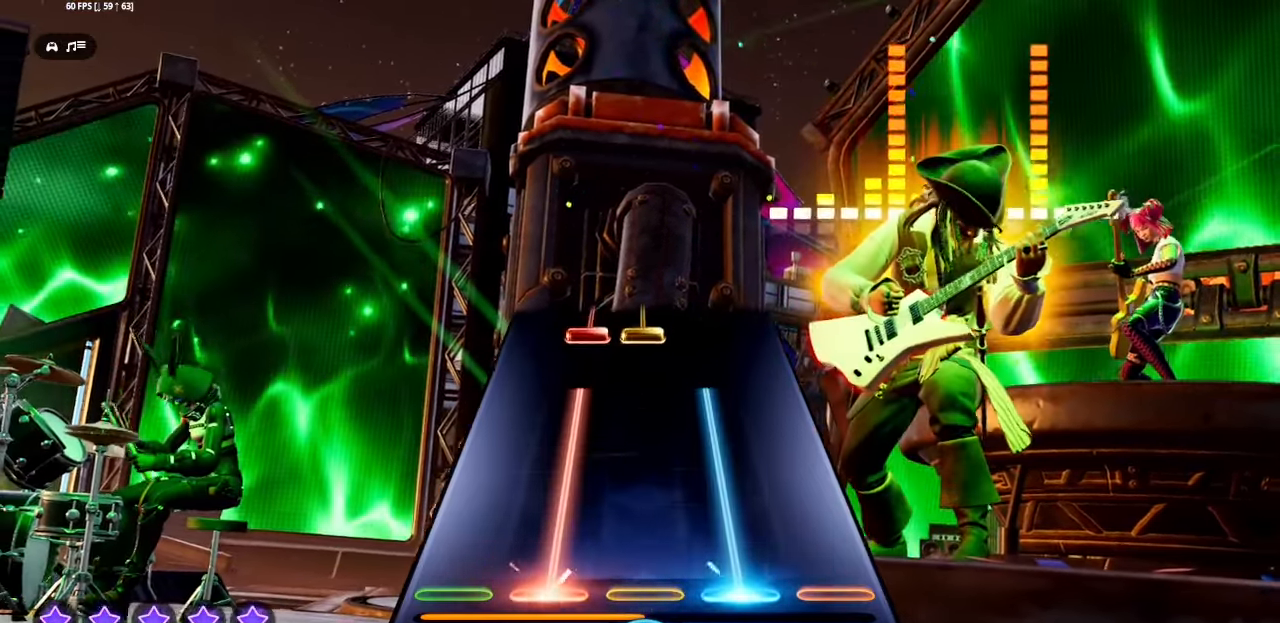
{"buttons": ["L1", "R1"], "events": [[333, "L1", "up"], [350, "R1", "up"], [367, "R2", "up"], [467, "L1", "down"], [467, "R1", "down"]]}
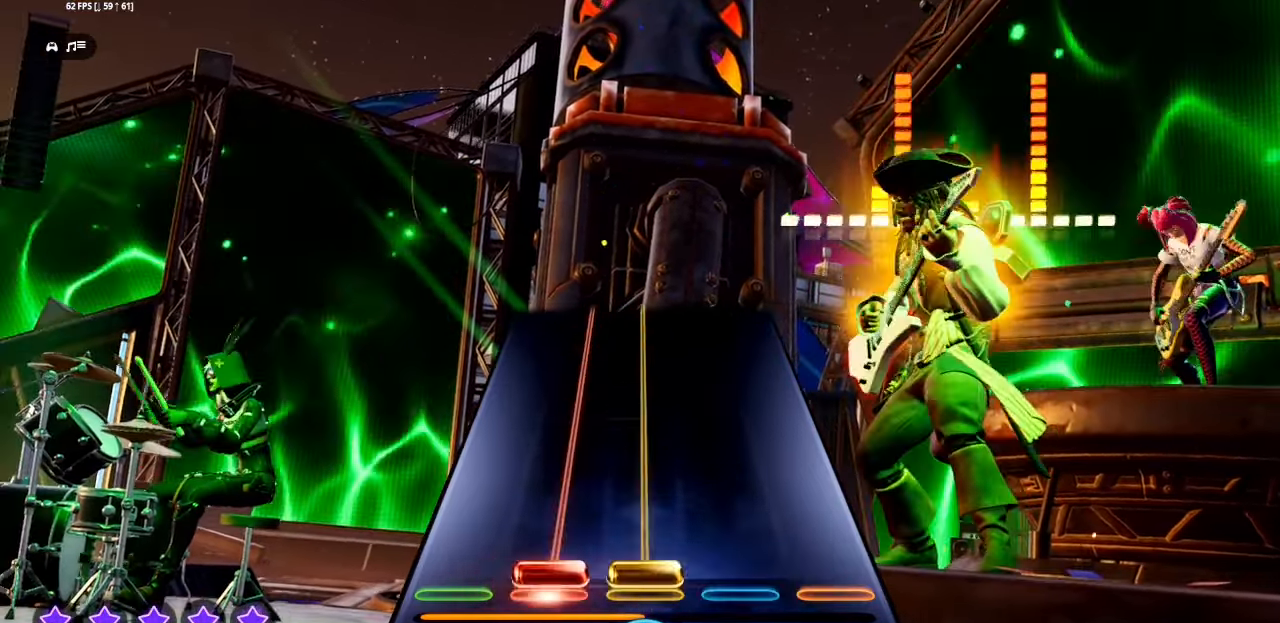
{"buttons": ["L1", "R1"], "events": []}
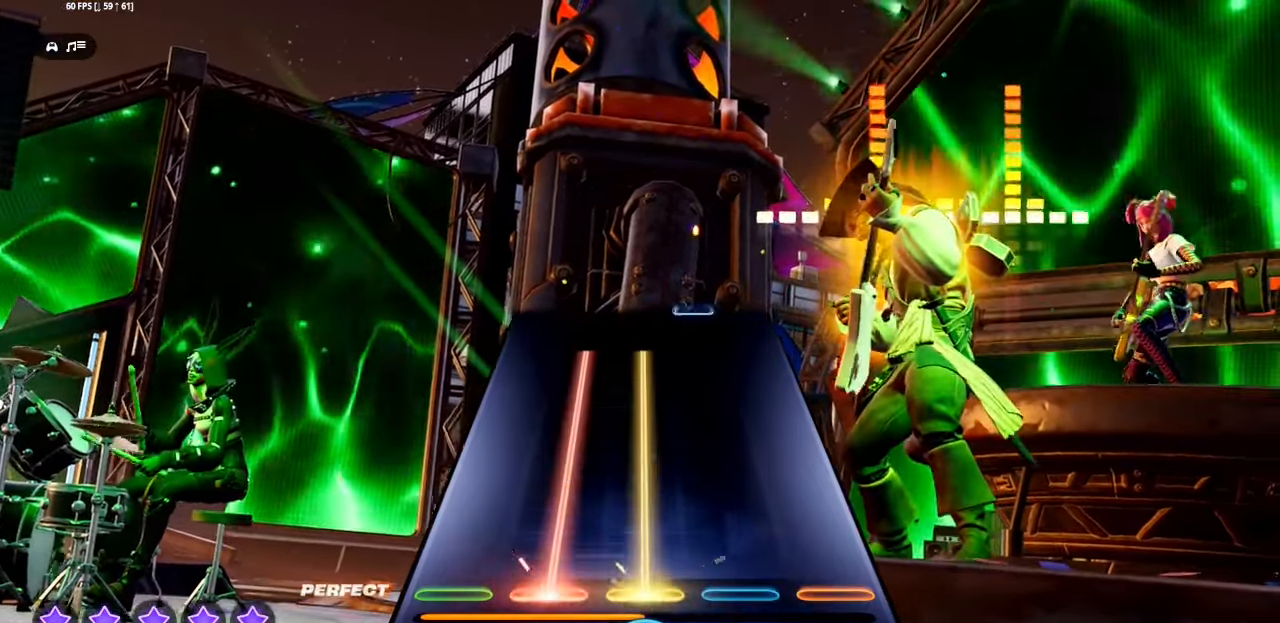
{"buttons": ["L1", "R1"], "events": [[33, "SQUARE", "down"], [167, "SQUARE", "up"]]}
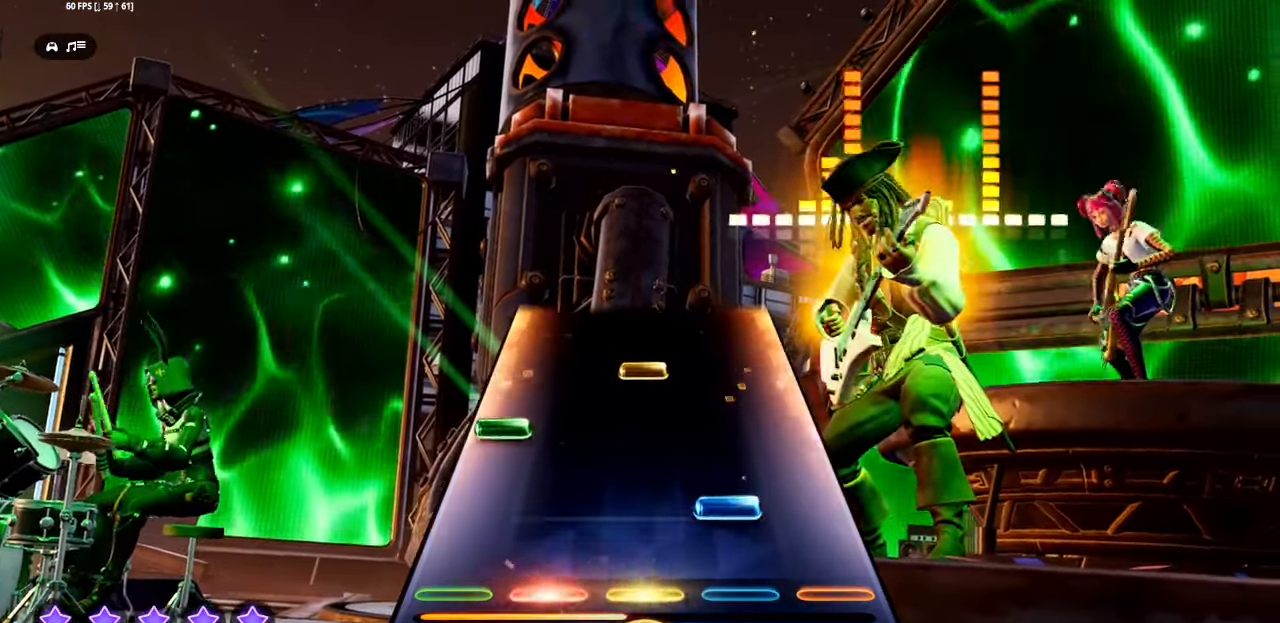
{"buttons": [], "events": [[17, "R1", "up"], [67, "L1", "up"], [100, "R1", "down"], [100, "R2", "down"], [183, "L2", "down"], [200, "L1", "down"], [233, "R1", "up"], [233, "R2", "up"], [317, "L1", "up"], [317, "L2", "up"], [333, "R1", "down"], [467, "R1", "up"]]}
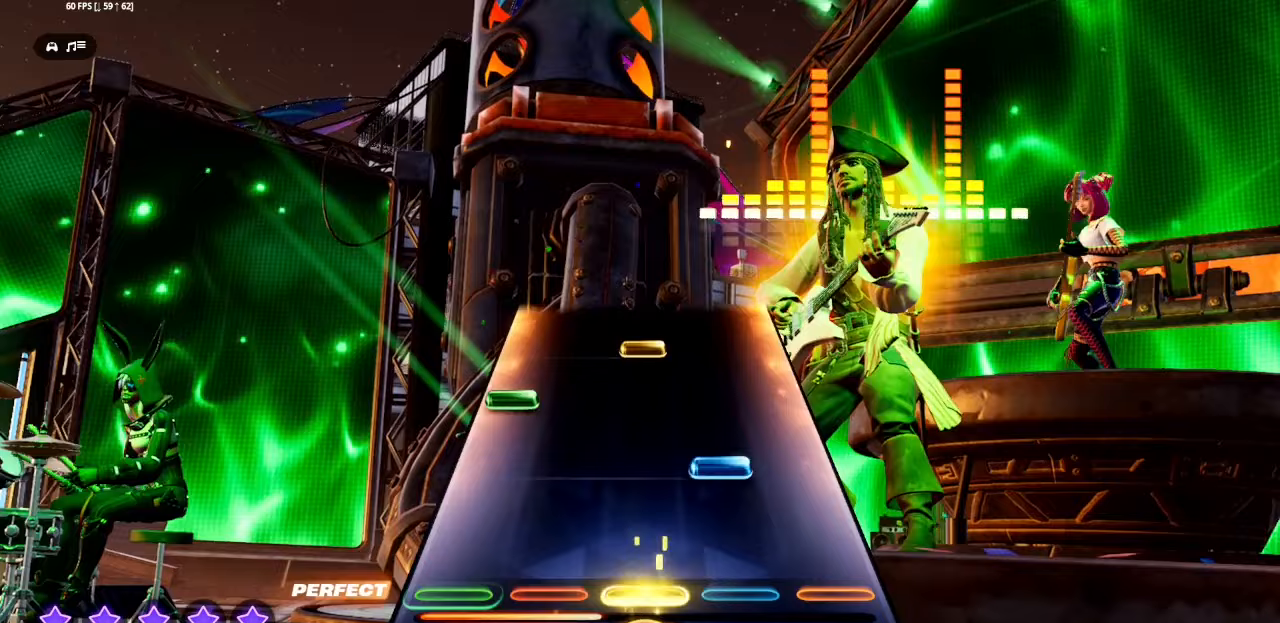
{"buttons": [], "events": [[150, "R1", "down"], [150, "R2", "down"], [267, "L1", "down"], [267, "L2", "down"], [267, "R1", "up"], [267, "R2", "up"], [367, "L1", "up"], [367, "R1", "down"], [383, "L2", "up"], [483, "R1", "up"]]}
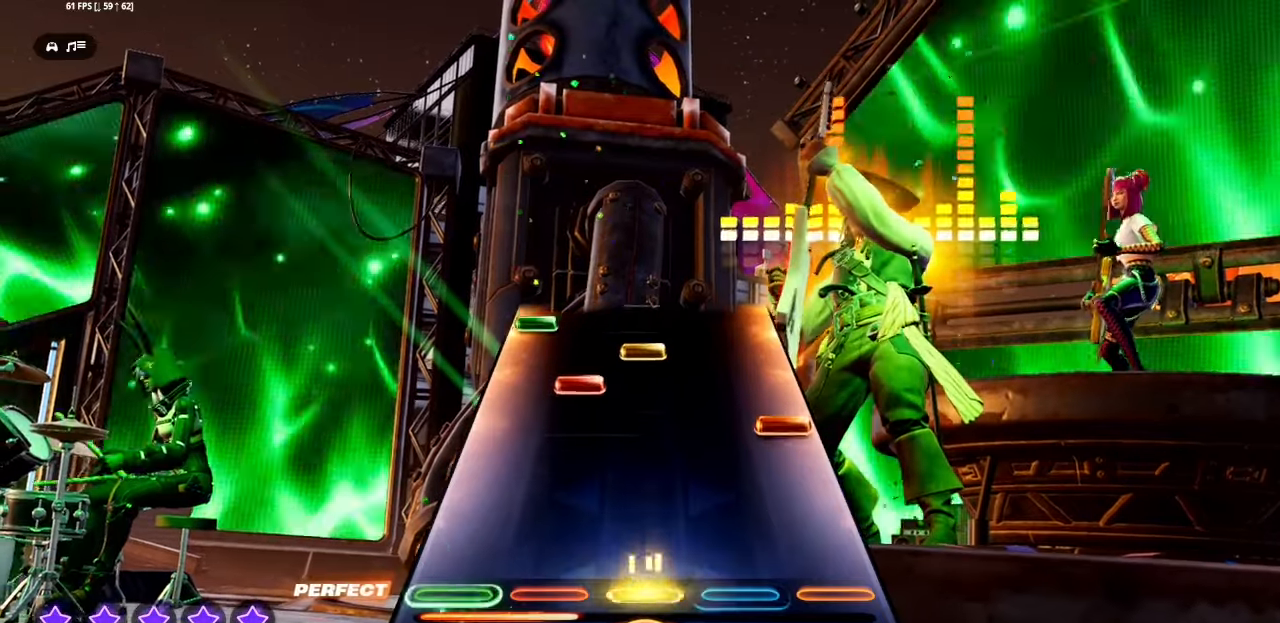
{"buttons": ["L1", "L2"], "events": [[150, "CROSS", "down"], [283, "CROSS", "up"], [283, "L1", "down"], [383, "R1", "down"], [400, "L1", "up"], [467, "R1", "up"], [500, "L1", "down"], [500, "L2", "down"]]}
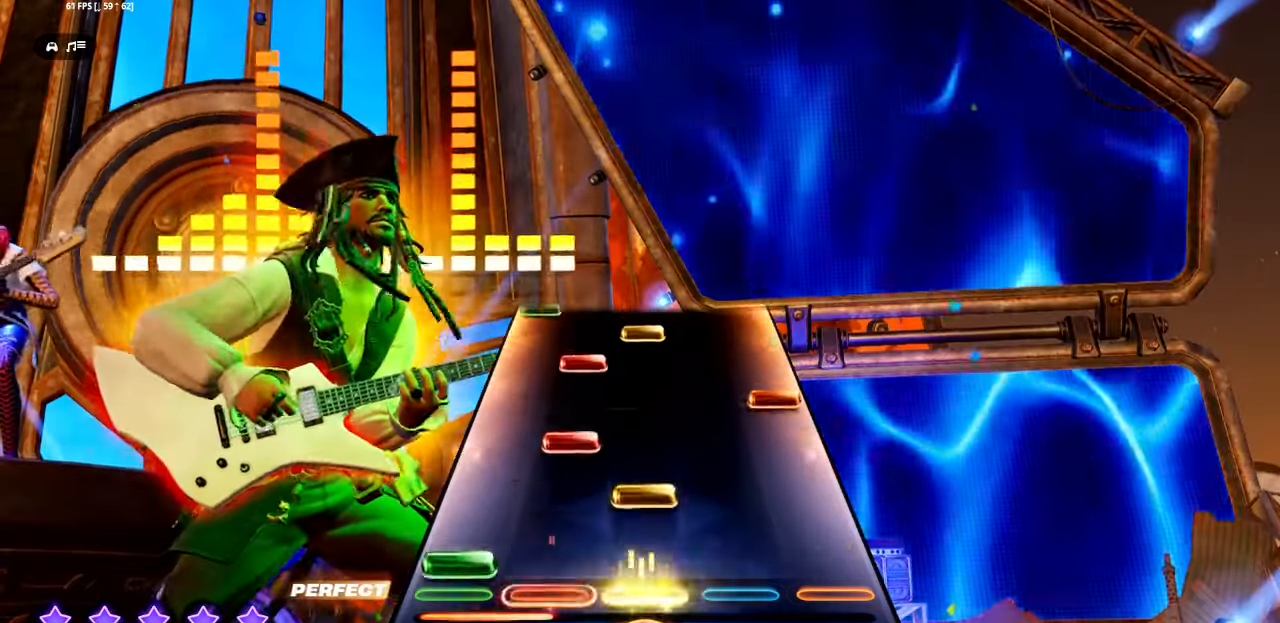
{"buttons": ["R1"], "events": [[83, "L1", "up"], [83, "R1", "down"], [100, "L2", "up"], [167, "R1", "up"], [183, "L1", "down"], [267, "CROSS", "down"], [300, "L1", "up"], [367, "CROSS", "up"], [400, "L1", "down"], [467, "R1", "down"], [500, "L1", "up"]]}
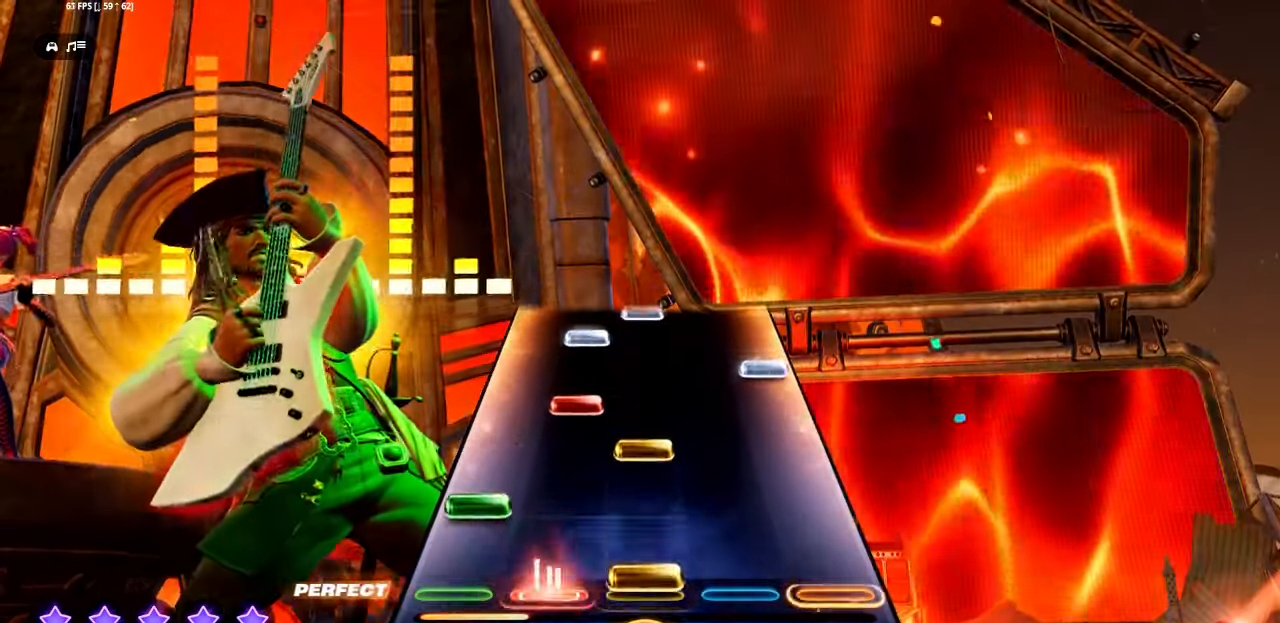
{"buttons": ["L1"], "events": [[50, "R1", "up"], [67, "L1", "down"], [67, "L2", "down"], [150, "L1", "up"], [150, "L2", "up"], [183, "R1", "down"], [283, "R1", "up"], [300, "L1", "down"], [367, "CROSS", "down"], [400, "L1", "up"], [467, "CROSS", "up"], [483, "L1", "down"]]}
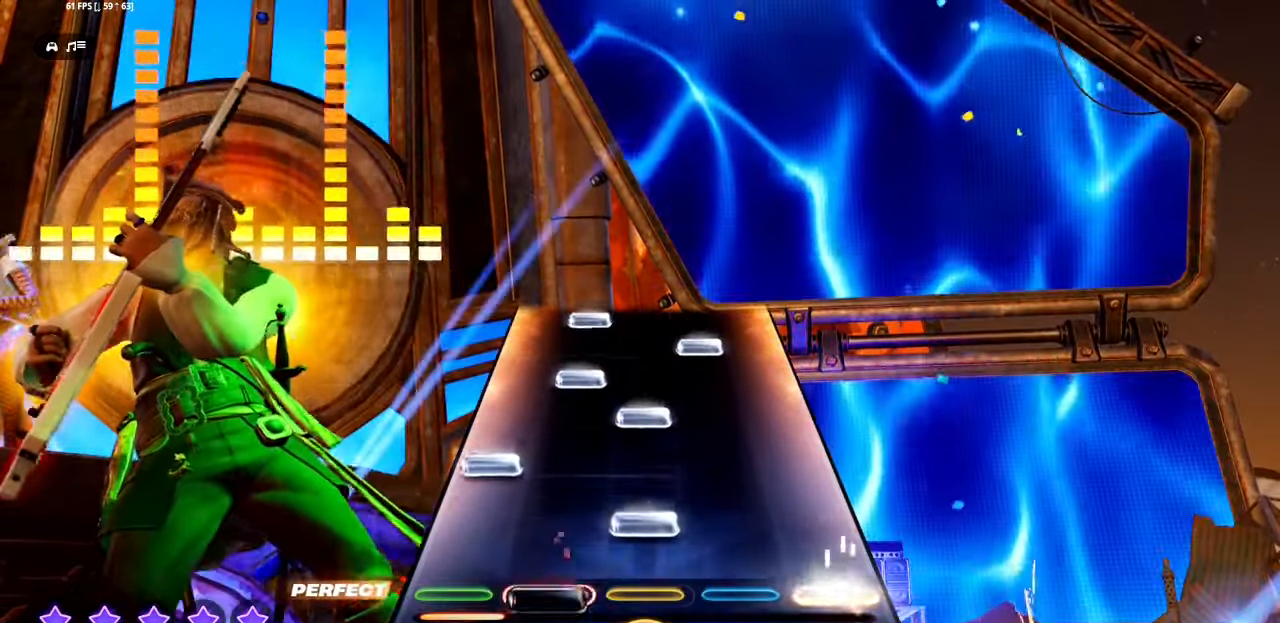
{"buttons": [], "events": [[67, "L1", "up"], [67, "R1", "down"], [133, "R1", "up"], [150, "L1", "down"], [150, "L2", "down"], [233, "L1", "up"], [233, "L2", "up"], [250, "R1", "down"], [317, "R1", "up"], [367, "L1", "down"], [467, "L1", "up"]]}
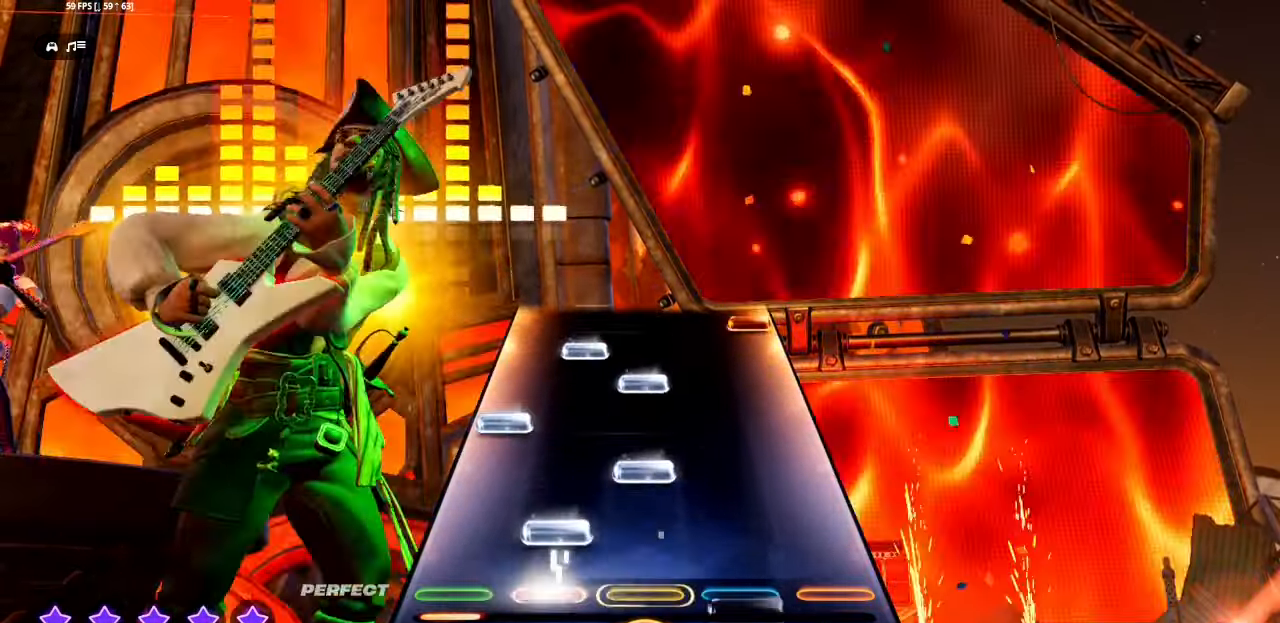
{"buttons": ["L1"], "events": [[17, "R1", "down"], [17, "R2", "down"], [67, "L1", "down"], [167, "L1", "up"], [183, "R2", "up"], [250, "L1", "down"], [250, "L2", "down"], [283, "R1", "up"], [350, "L1", "up"], [350, "L2", "up"], [417, "R1", "down"], [450, "L1", "down"], [500, "R1", "up"]]}
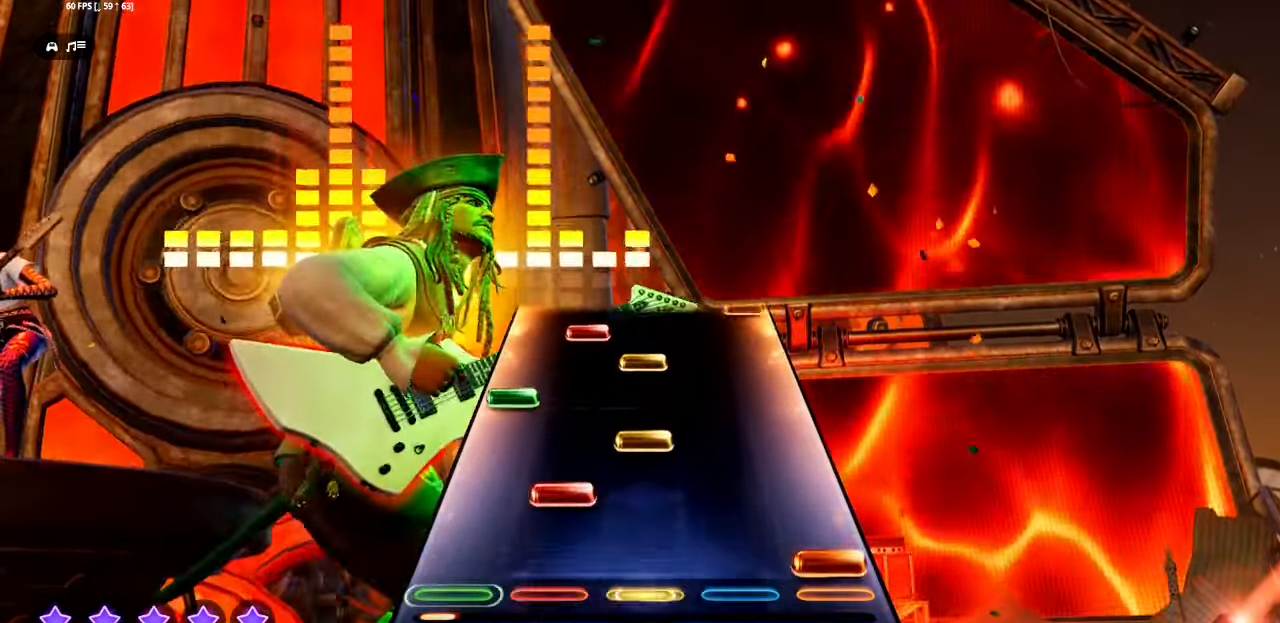
{"buttons": ["R1"], "events": [[33, "L1", "up"], [83, "CROSS", "down"], [133, "L1", "down"], [200, "CROSS", "up"], [233, "L1", "up"], [233, "R1", "down"], [333, "L1", "down"], [333, "L2", "down"], [367, "R1", "up"], [400, "L1", "up"], [400, "L2", "up"], [450, "R1", "down"]]}
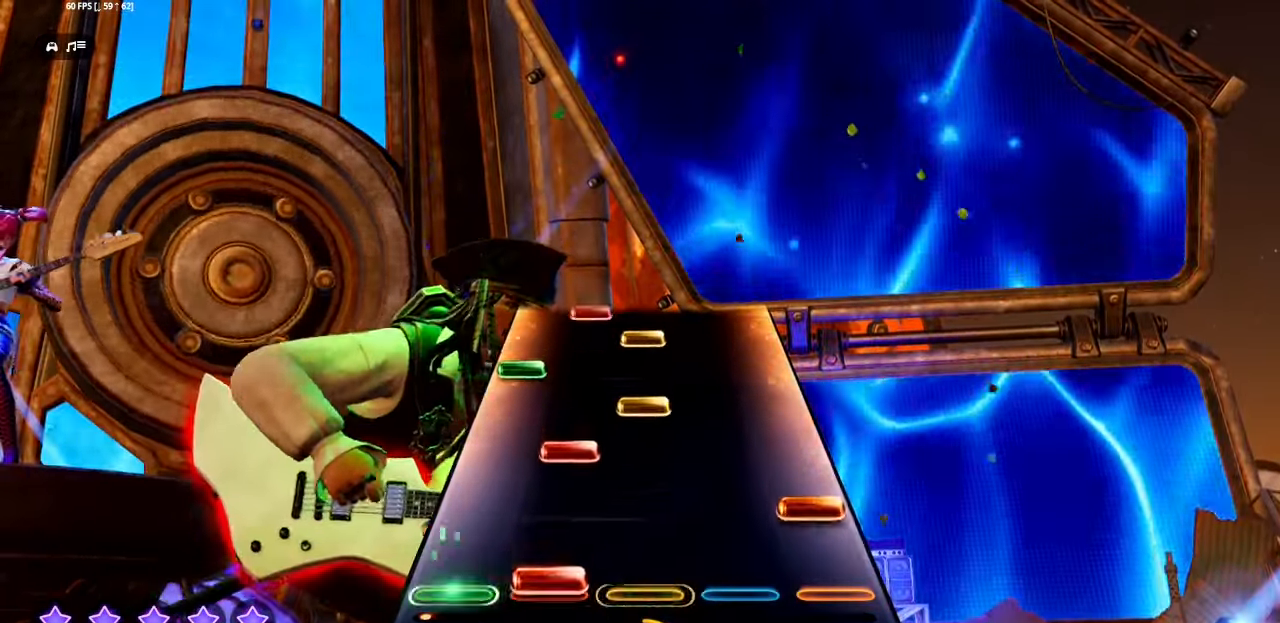
{"buttons": ["R1"], "events": [[17, "L1", "down"], [17, "R1", "up"], [100, "CROSS", "down"], [133, "L1", "up"], [217, "CROSS", "up"], [217, "L1", "down"], [267, "R1", "down"], [283, "L1", "up"], [383, "R1", "up"], [433, "L1", "down"], [433, "L2", "down"], [500, "L1", "up"], [500, "L2", "up"], [500, "R1", "down"]]}
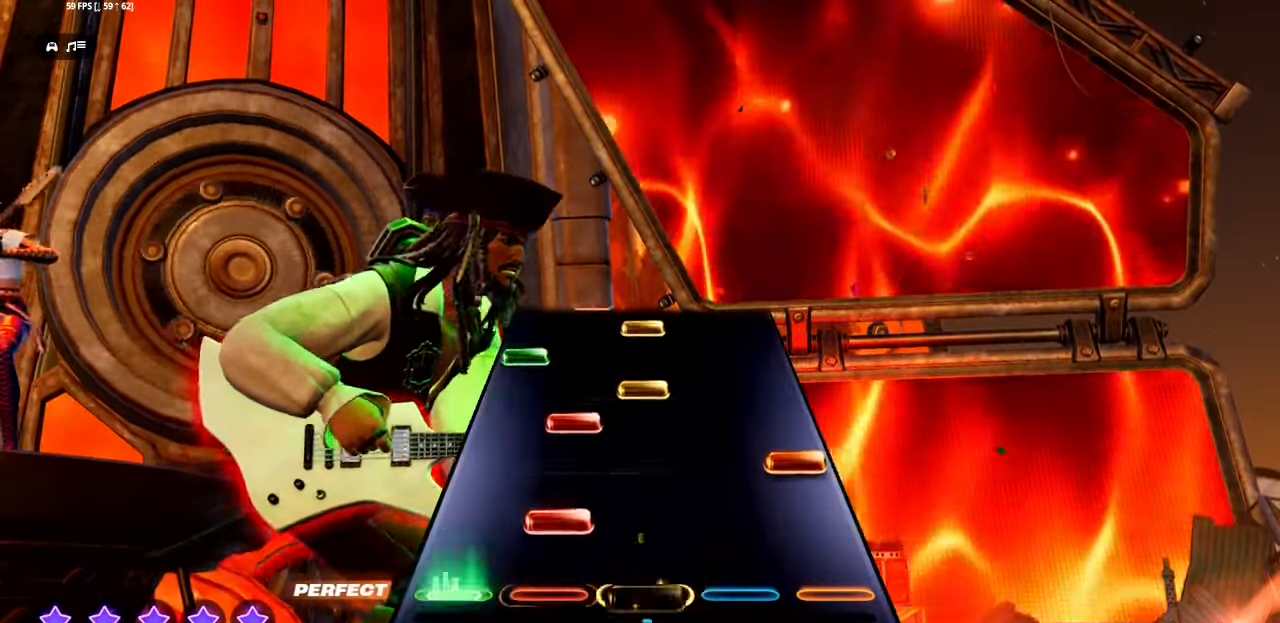
{"buttons": ["R1"], "events": [[83, "R1", "up"], [117, "L1", "down"], [150, "CROSS", "down"], [217, "L1", "up"], [250, "CROSS", "up"], [317, "R1", "down"], [367, "L1", "down"], [367, "L2", "down"], [400, "R1", "up"], [433, "L1", "up"], [433, "L2", "up"], [483, "R1", "down"]]}